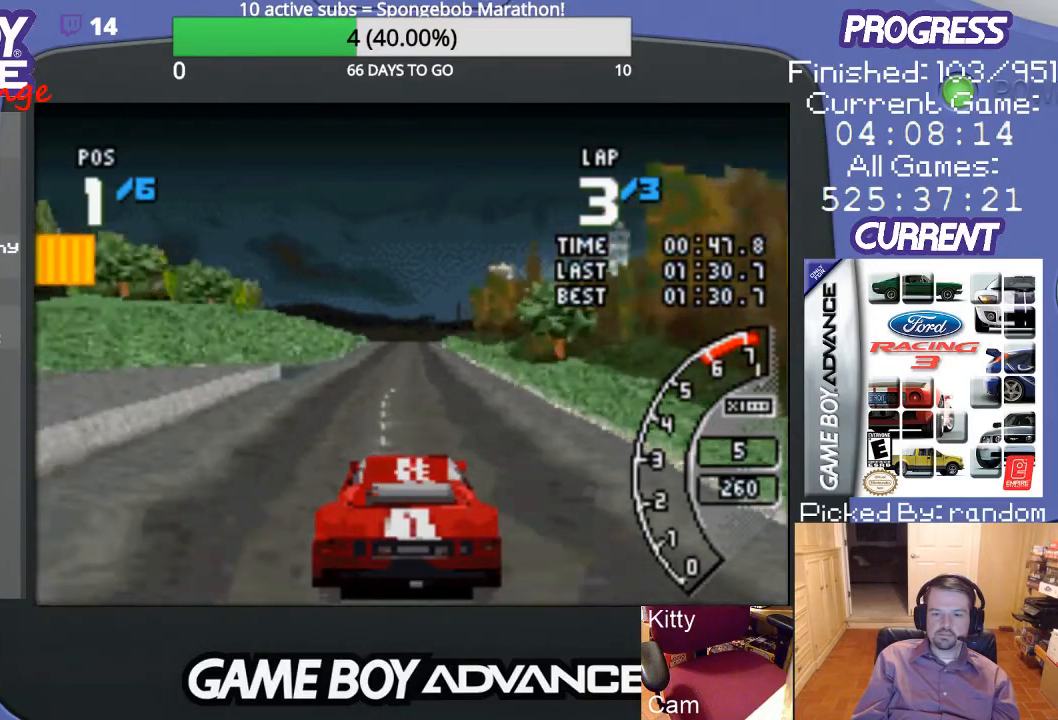
Gameplay with a controller (Nintendo layout); each line is a JSON object with the inputs held at the frame after it. "events" lists button and stick changes between this image and that frame as [ms after this image, input, new state], when the widget could be followed in between. Not read: L3 R3.
{"buttons": ["A"], "events": []}
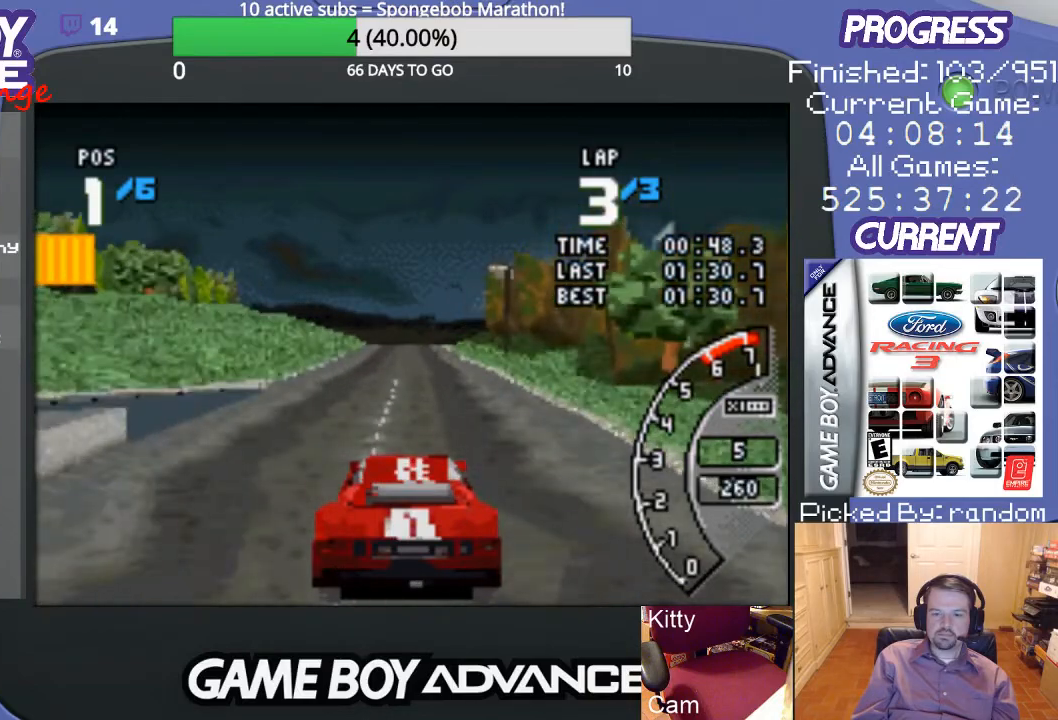
{"buttons": ["A"], "events": []}
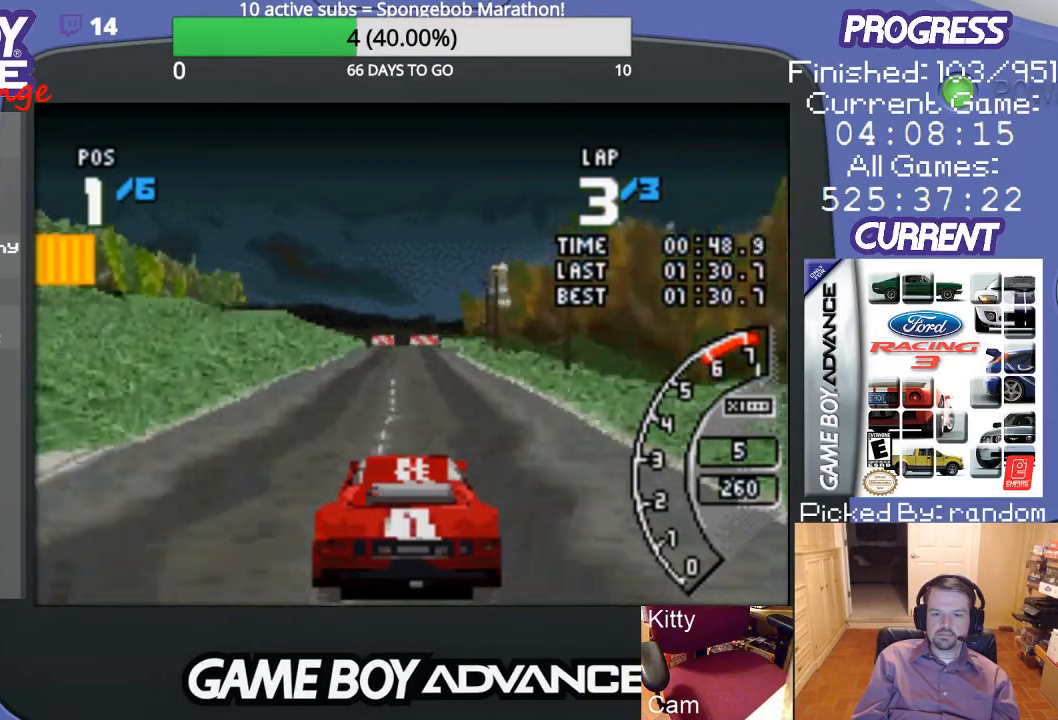
{"buttons": ["A"], "events": []}
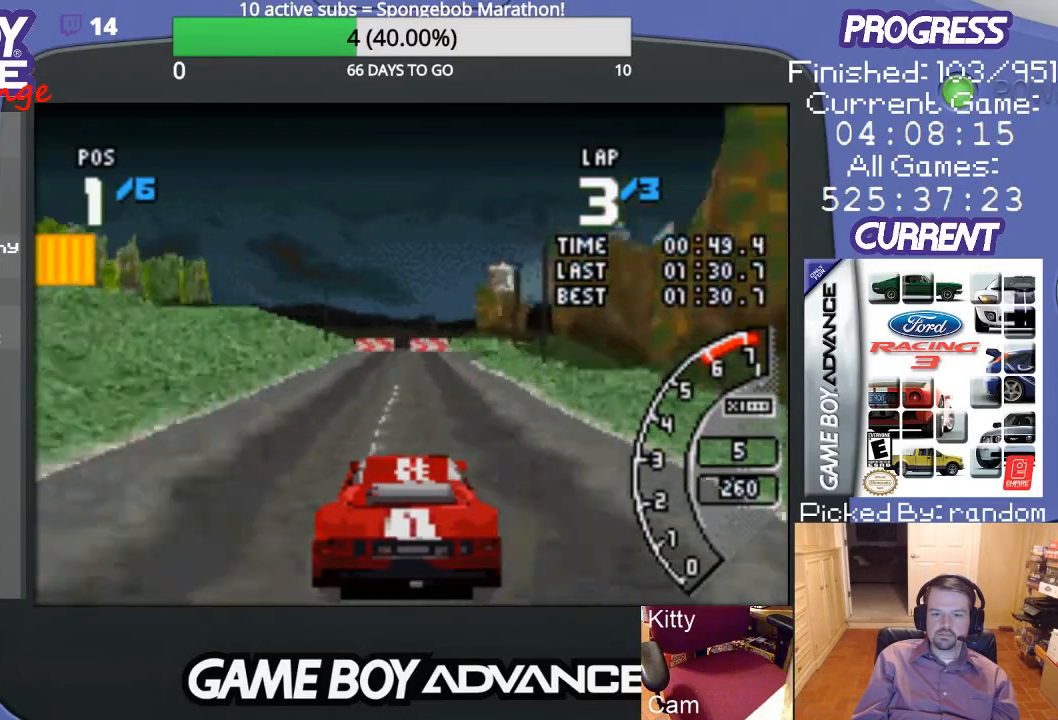
{"buttons": [], "events": [[200, "A", "up"]]}
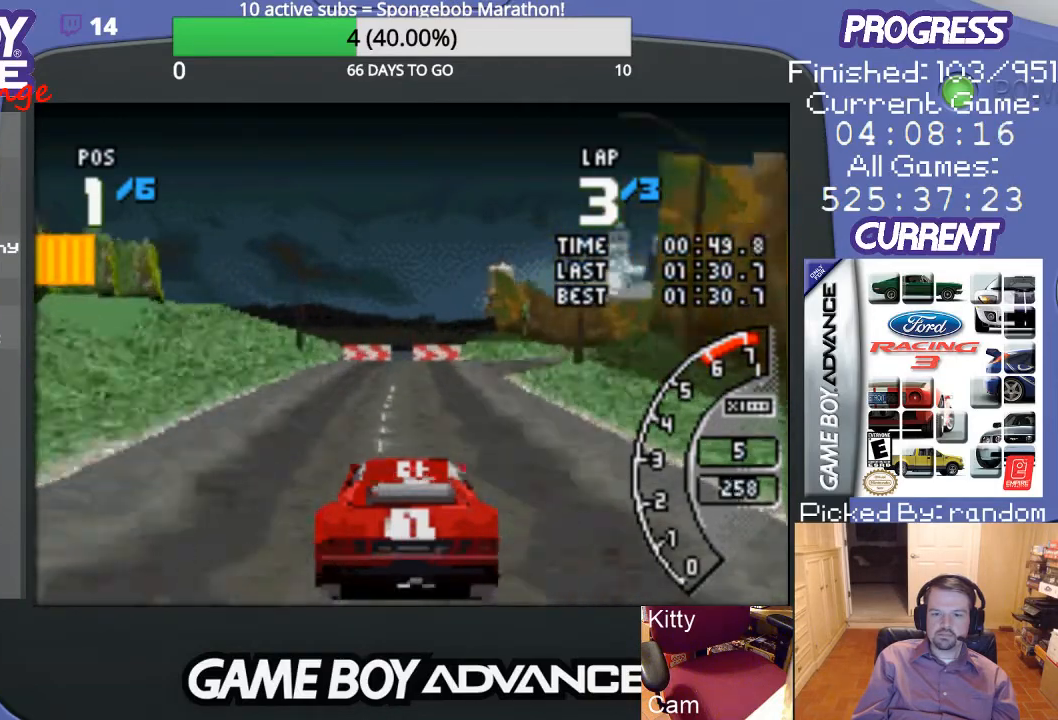
{"buttons": ["DPAD_RIGHT"], "events": [[100, "DPAD_RIGHT", "down"]]}
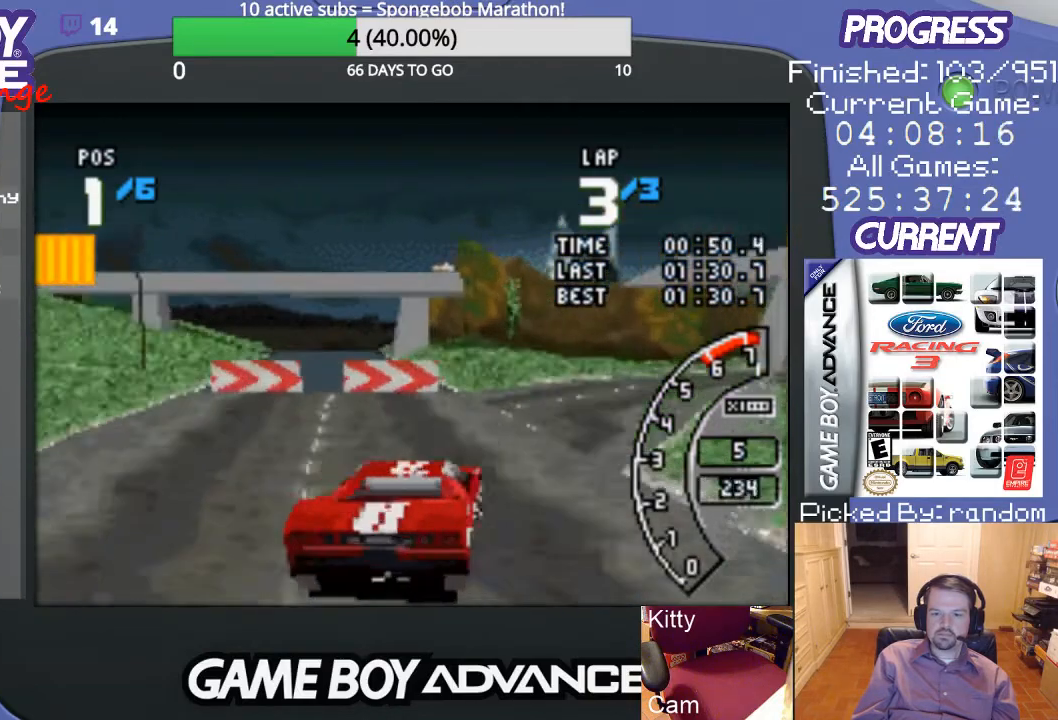
{"buttons": ["A", "DPAD_RIGHT"], "events": [[500, "A", "down"]]}
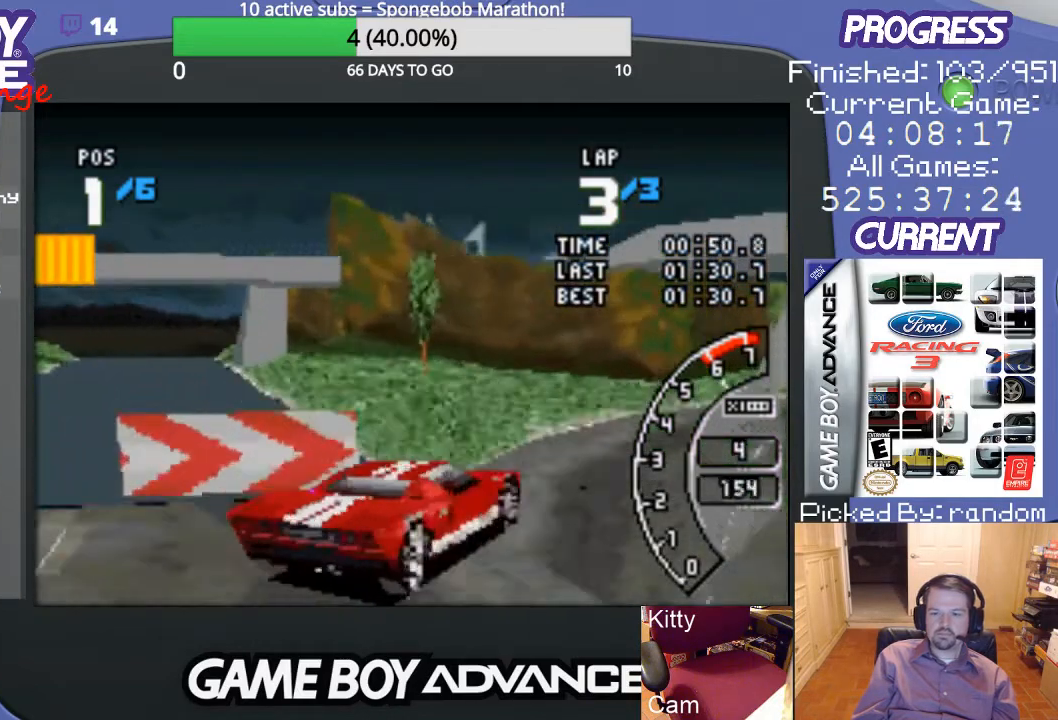
{"buttons": ["A"], "events": [[67, "DPAD_RIGHT", "up"], [167, "DPAD_RIGHT", "down"], [300, "DPAD_RIGHT", "up"], [367, "DPAD_RIGHT", "down"], [467, "DPAD_RIGHT", "up"]]}
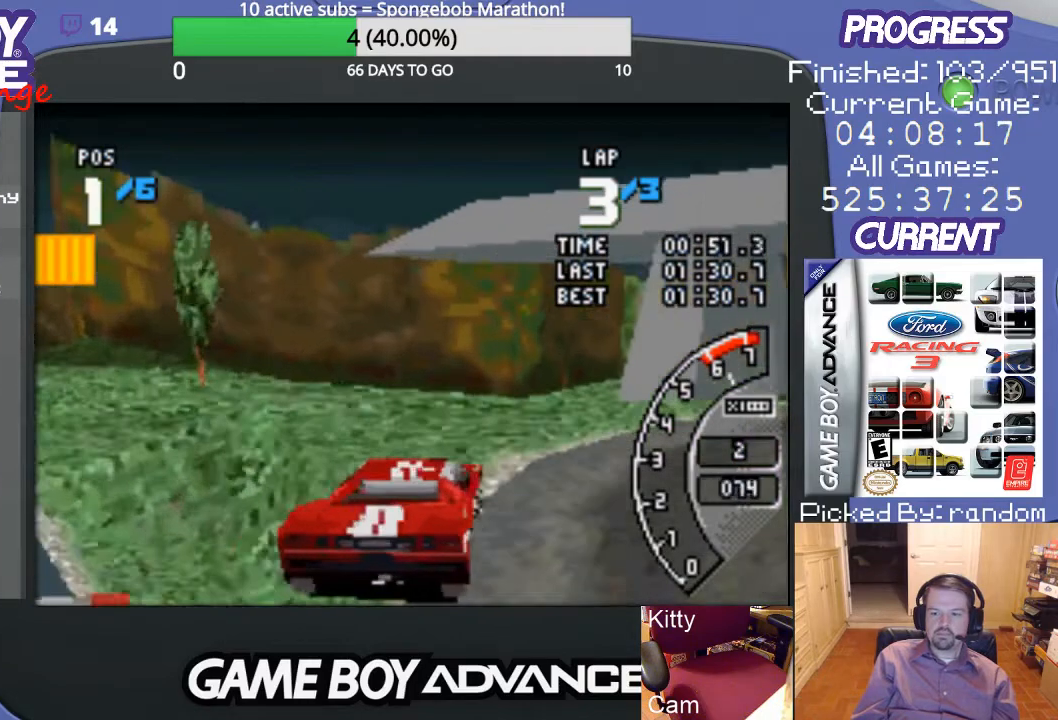
{"buttons": ["A", "DPAD_RIGHT"], "events": [[33, "DPAD_RIGHT", "down"], [133, "DPAD_RIGHT", "up"], [200, "DPAD_RIGHT", "down"]]}
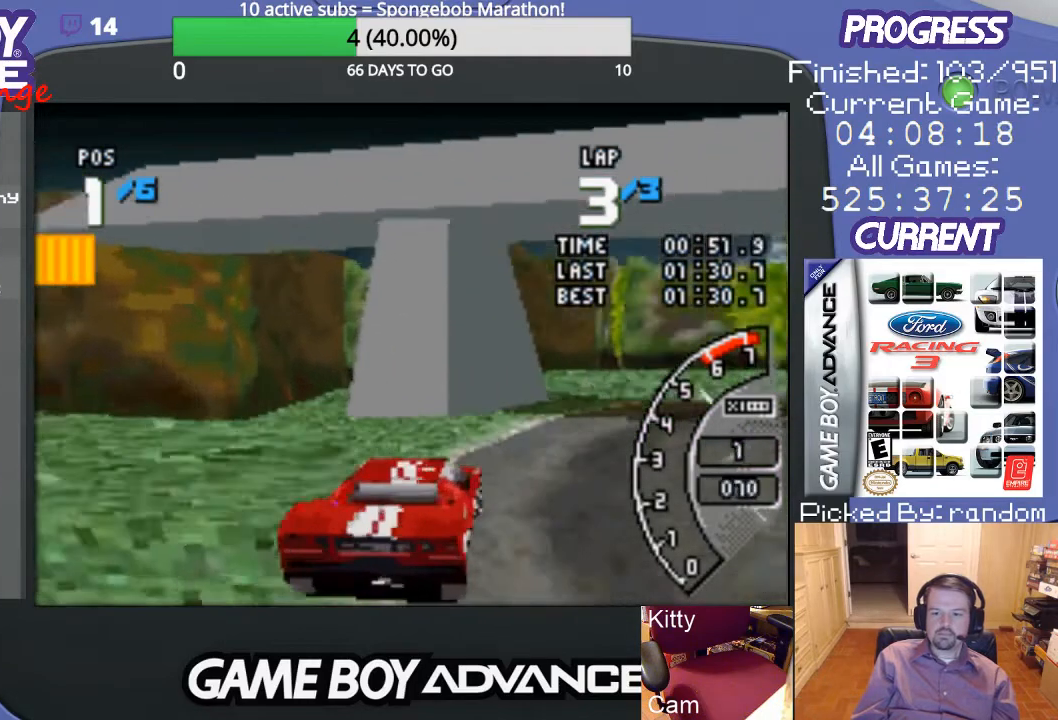
{"buttons": ["A", "DPAD_RIGHT"], "events": [[267, "DPAD_RIGHT", "up"], [500, "DPAD_RIGHT", "down"]]}
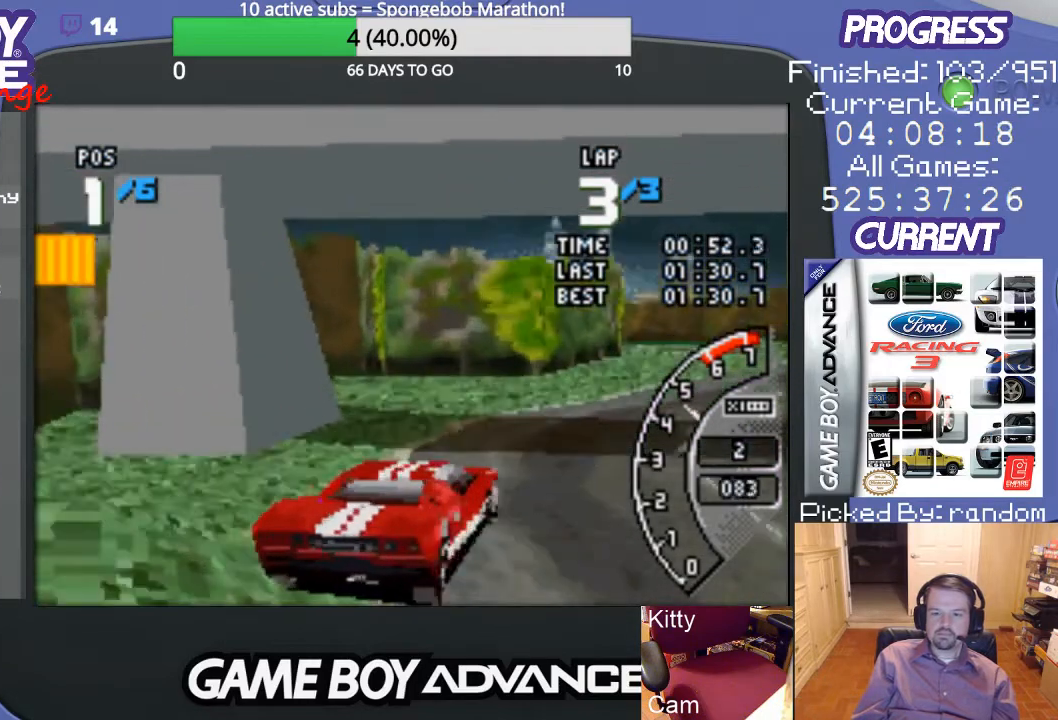
{"buttons": ["A"], "events": [[200, "DPAD_RIGHT", "up"], [333, "DPAD_RIGHT", "down"], [467, "DPAD_RIGHT", "up"]]}
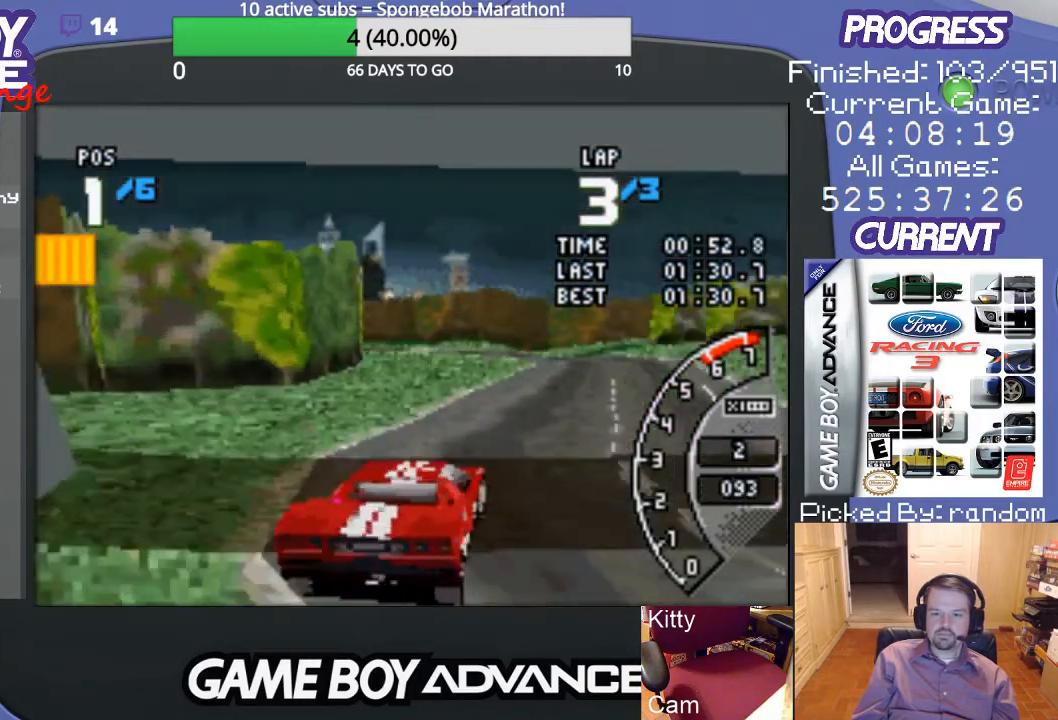
{"buttons": ["A"], "events": [[33, "DPAD_RIGHT", "down"], [167, "DPAD_RIGHT", "up"], [300, "DPAD_RIGHT", "down"], [400, "DPAD_RIGHT", "up"]]}
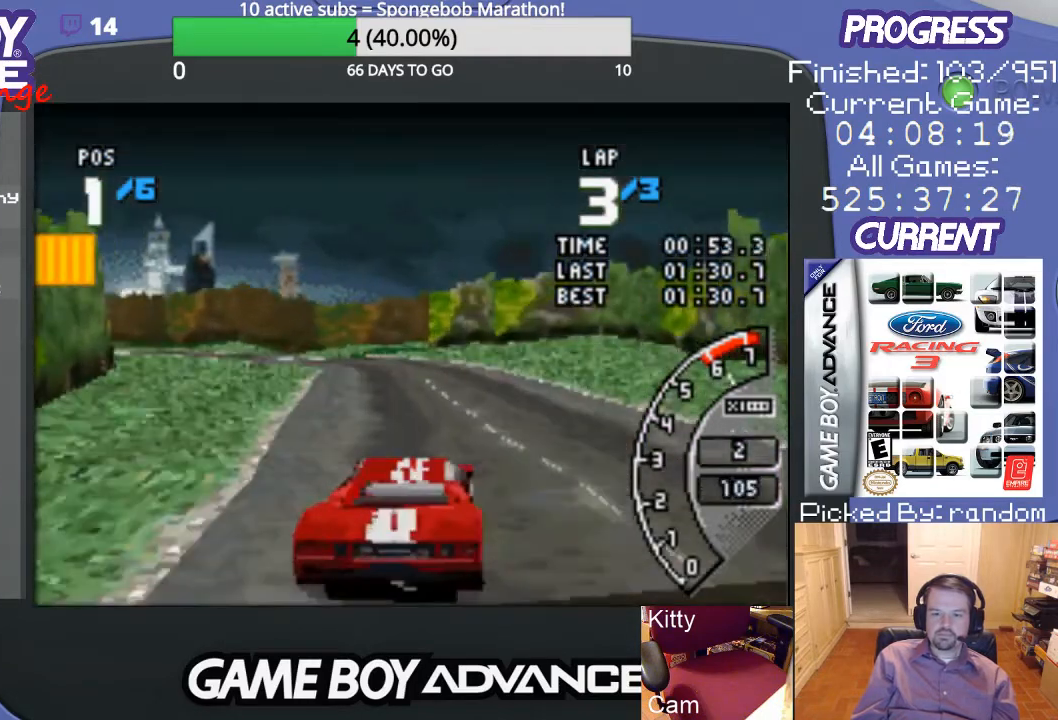
{"buttons": ["A", "DPAD_LEFT"], "events": [[100, "DPAD_LEFT", "down"], [233, "DPAD_LEFT", "up"], [400, "DPAD_LEFT", "down"]]}
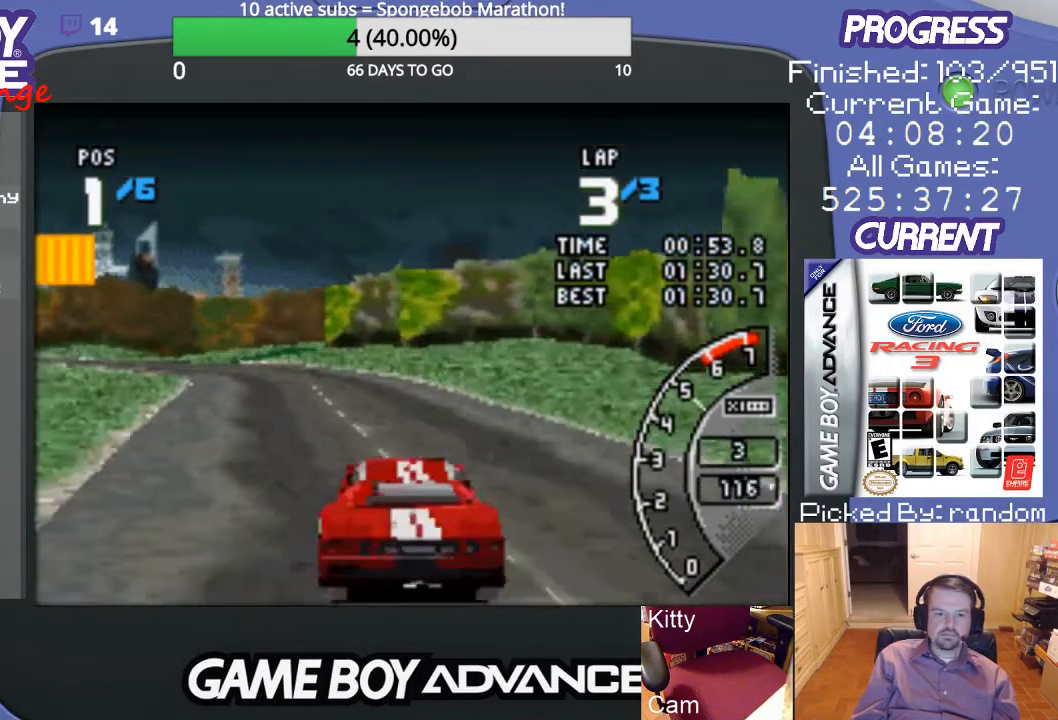
{"buttons": ["A"], "events": [[33, "DPAD_LEFT", "up"], [100, "DPAD_LEFT", "down"], [267, "DPAD_LEFT", "up"], [300, "DPAD_LEFT", "down"], [500, "DPAD_LEFT", "up"]]}
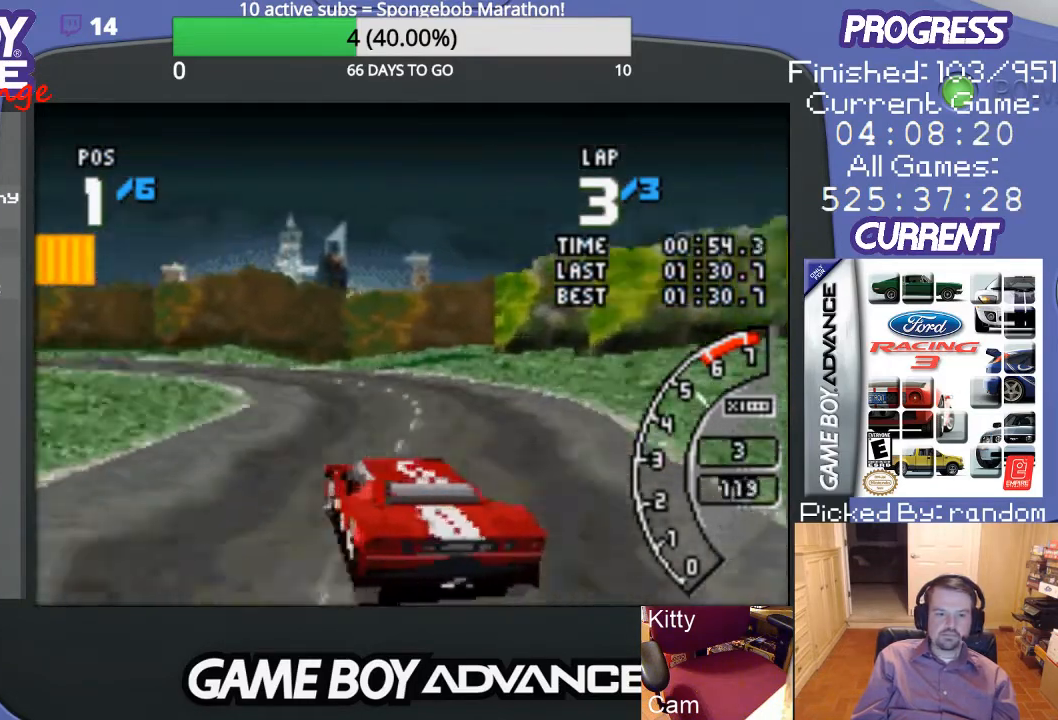
{"buttons": ["A"], "events": []}
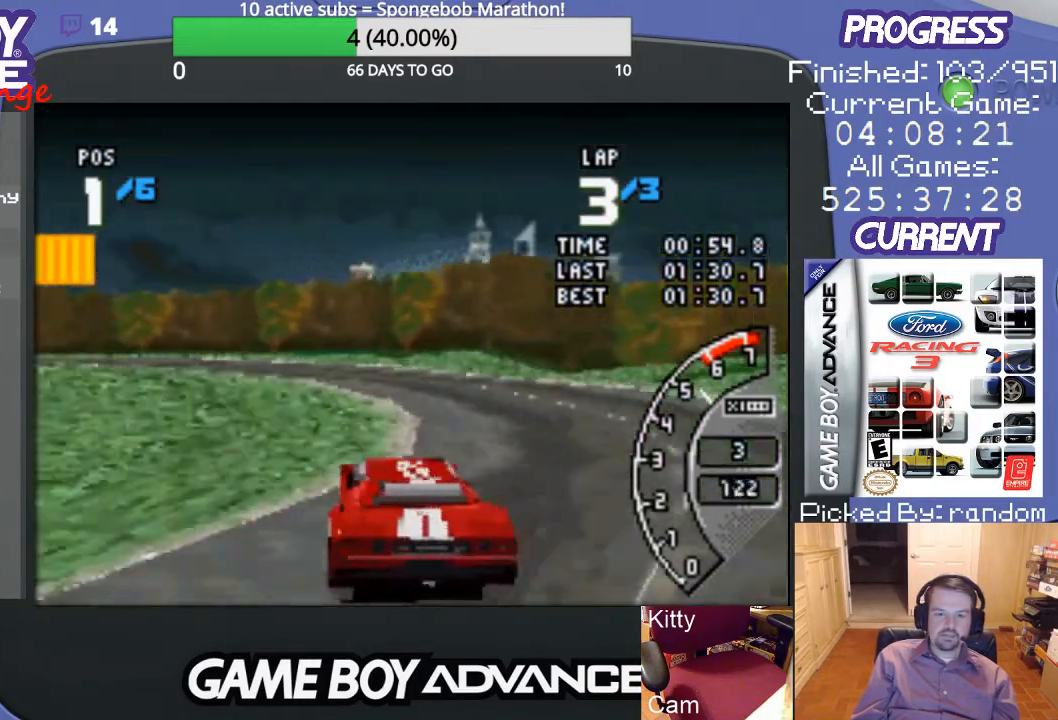
{"buttons": ["A", "DPAD_LEFT"], "events": [[133, "DPAD_LEFT", "down"]]}
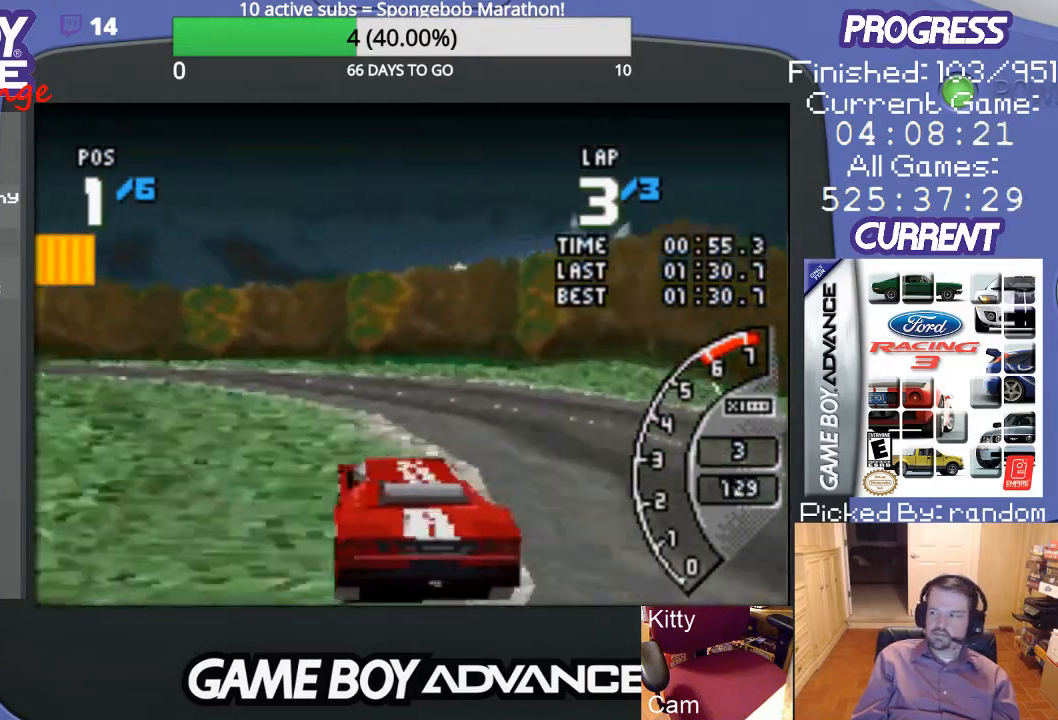
{"buttons": ["A", "DPAD_LEFT"], "events": [[233, "A", "up"], [300, "A", "down"]]}
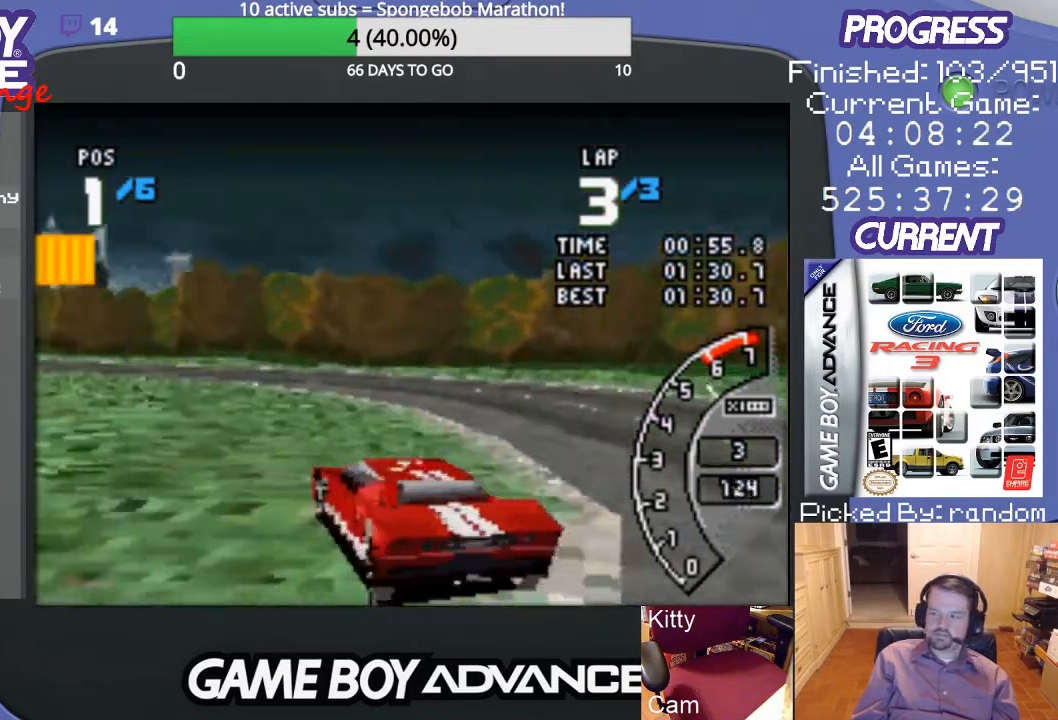
{"buttons": ["A"], "events": [[67, "DPAD_LEFT", "up"]]}
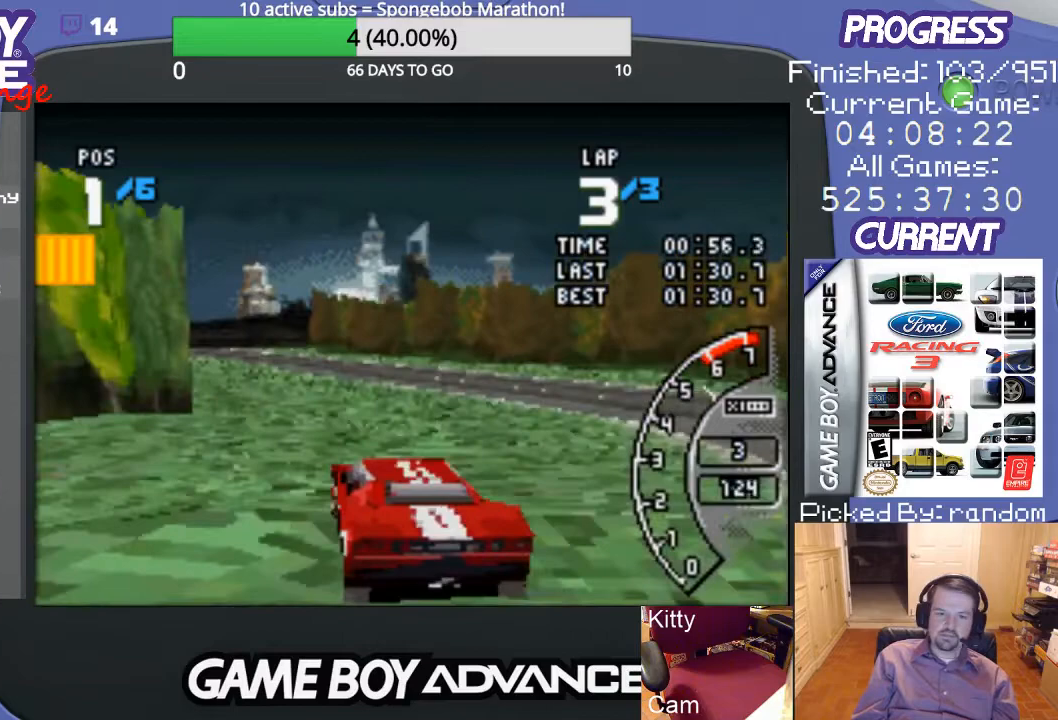
{"buttons": ["A"], "events": []}
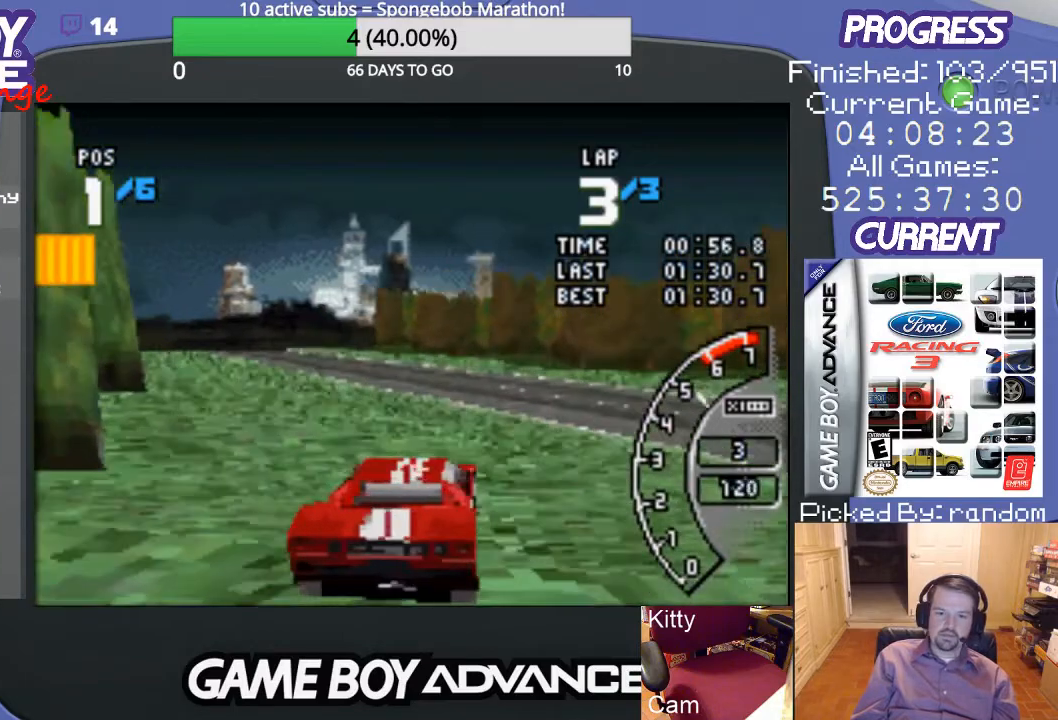
{"buttons": ["A", "DPAD_LEFT"], "events": [[200, "DPAD_LEFT", "down"]]}
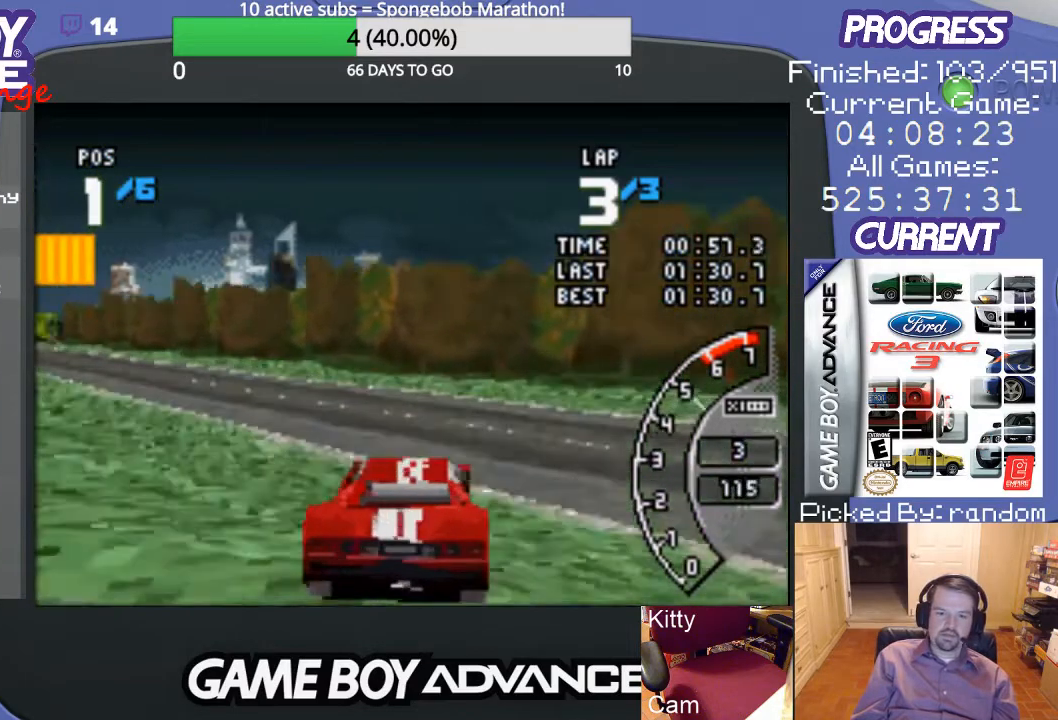
{"buttons": ["A"], "events": [[300, "DPAD_LEFT", "up"]]}
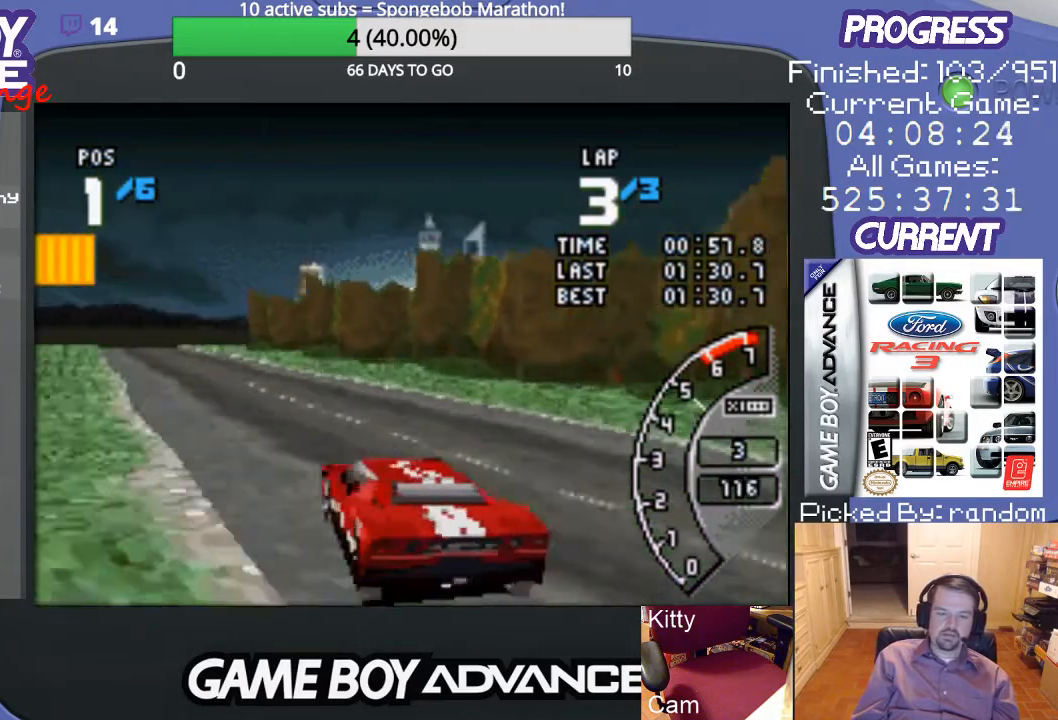
{"buttons": ["A"], "events": []}
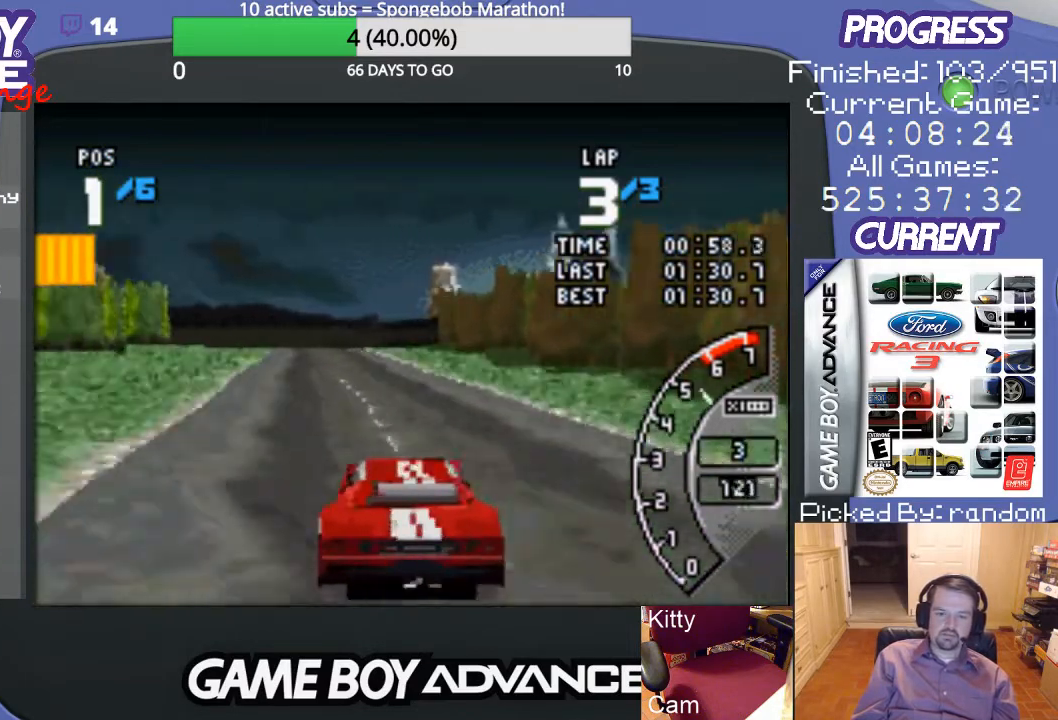
{"buttons": ["A"], "events": [[33, "DPAD_LEFT", "down"], [167, "DPAD_LEFT", "up"]]}
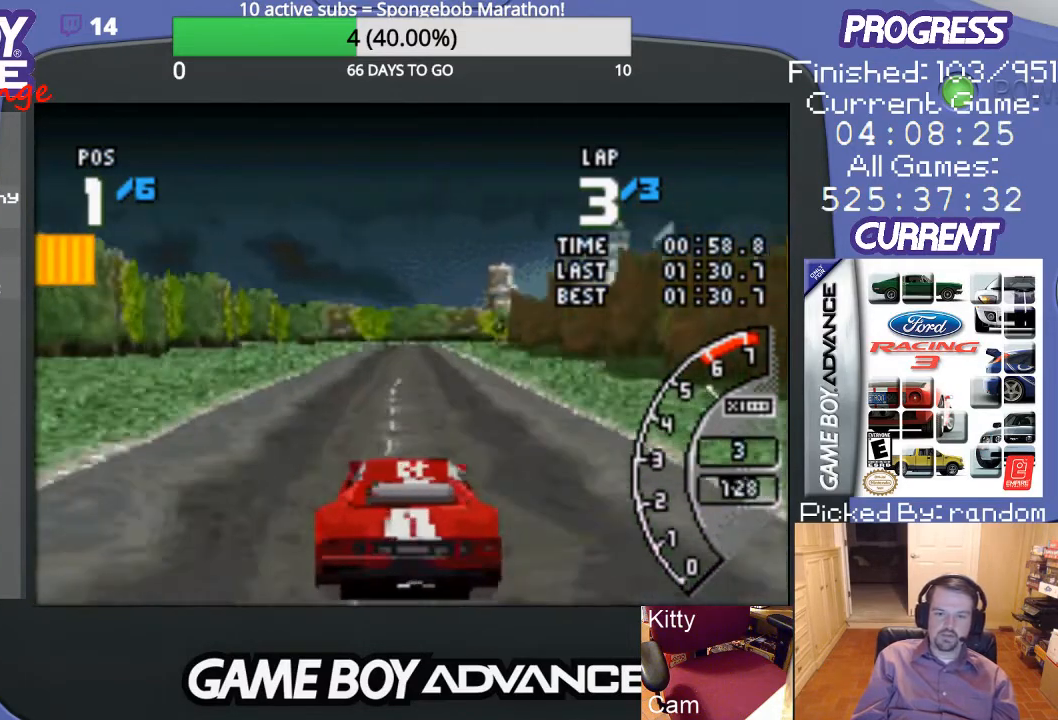
{"buttons": ["A"], "events": []}
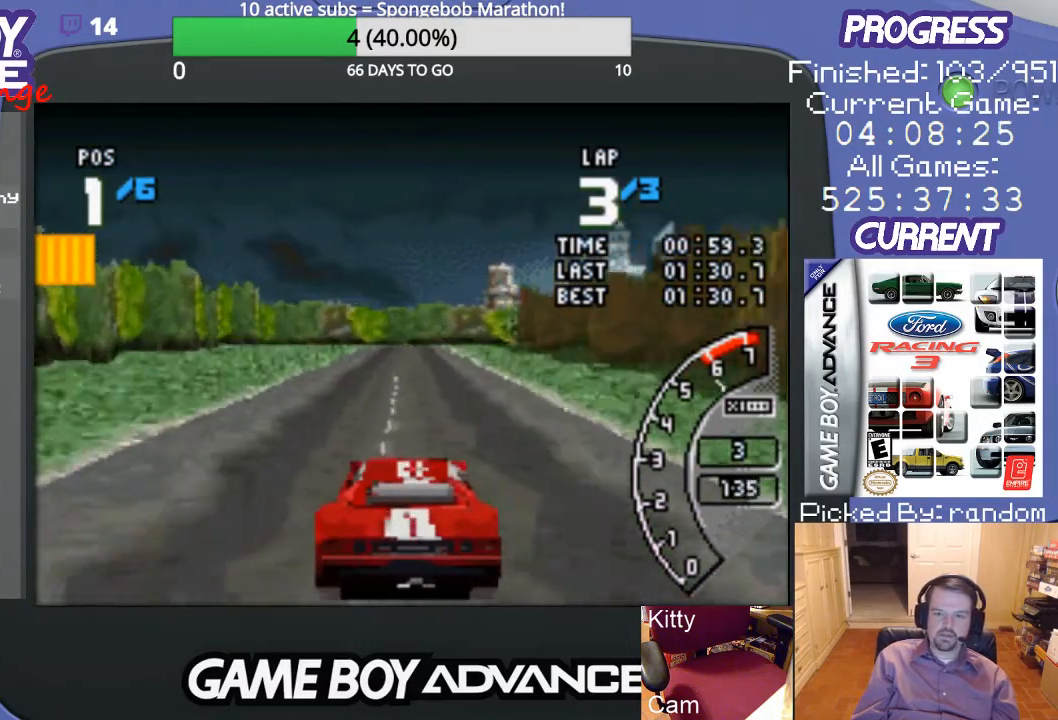
{"buttons": ["A"], "events": []}
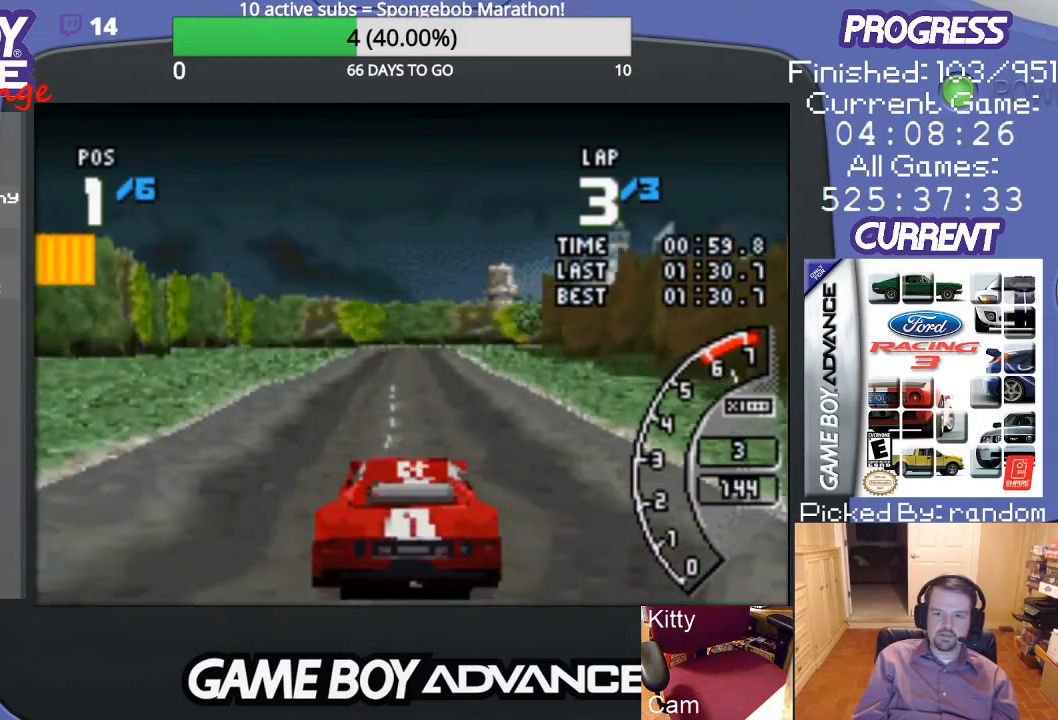
{"buttons": ["A"], "events": []}
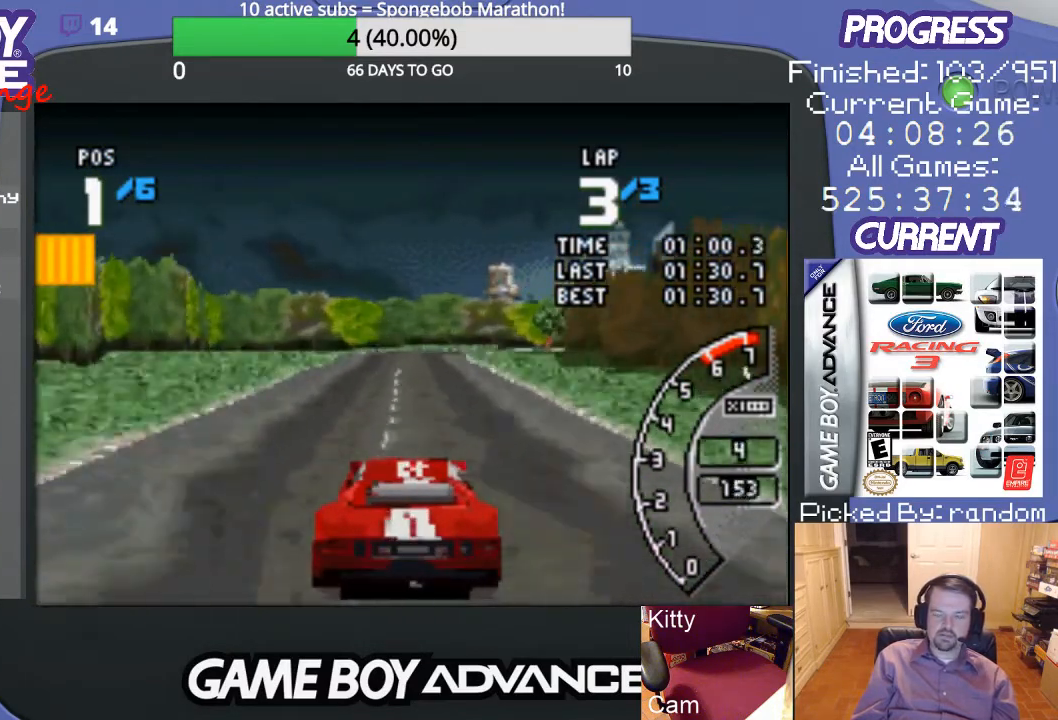
{"buttons": ["A"], "events": []}
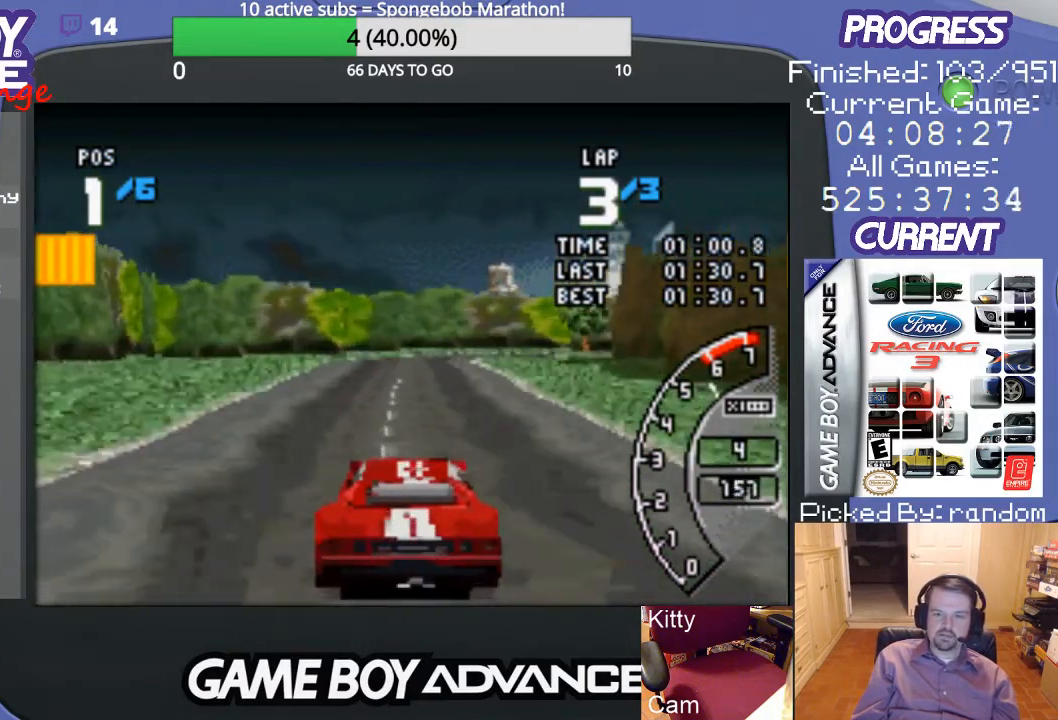
{"buttons": ["A"], "events": []}
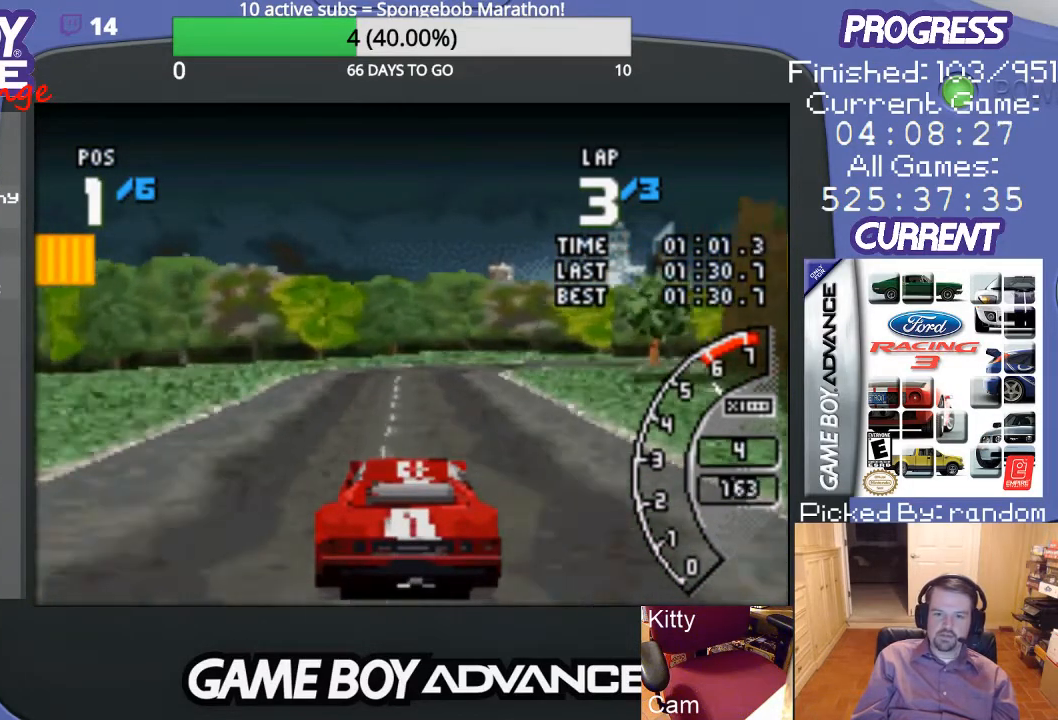
{"buttons": ["A", "DPAD_RIGHT"], "events": [[100, "A", "up"], [100, "DPAD_RIGHT", "down"], [467, "A", "down"]]}
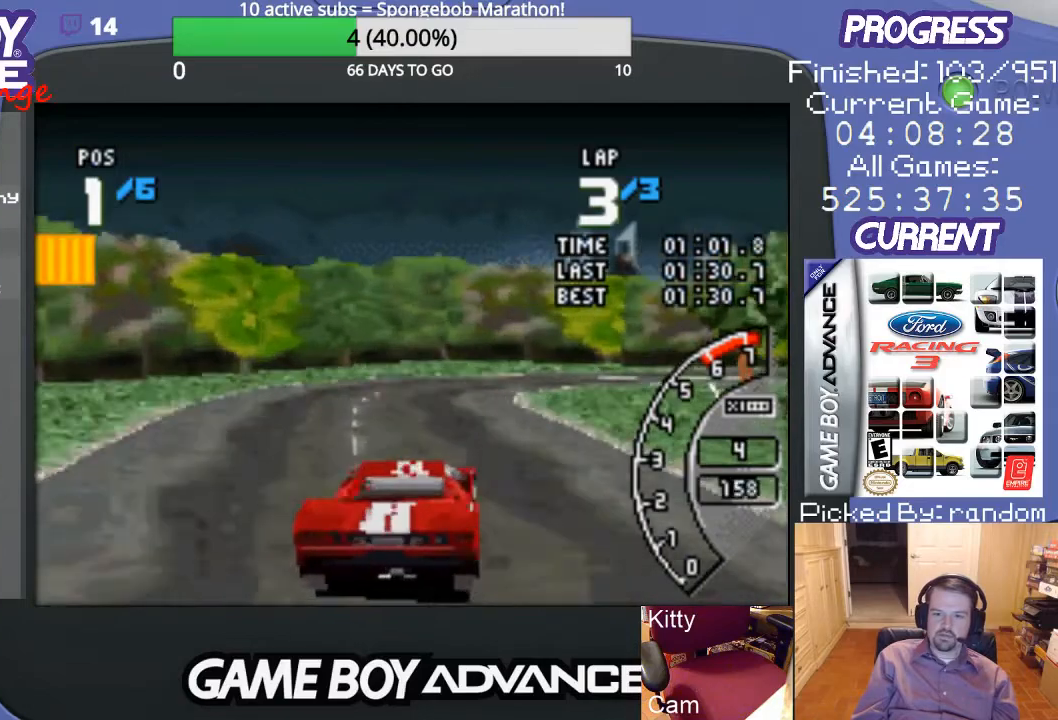
{"buttons": ["DPAD_RIGHT"], "events": [[167, "A", "up"], [267, "DPAD_RIGHT", "up"], [300, "A", "down"], [333, "DPAD_RIGHT", "down"], [400, "A", "up"]]}